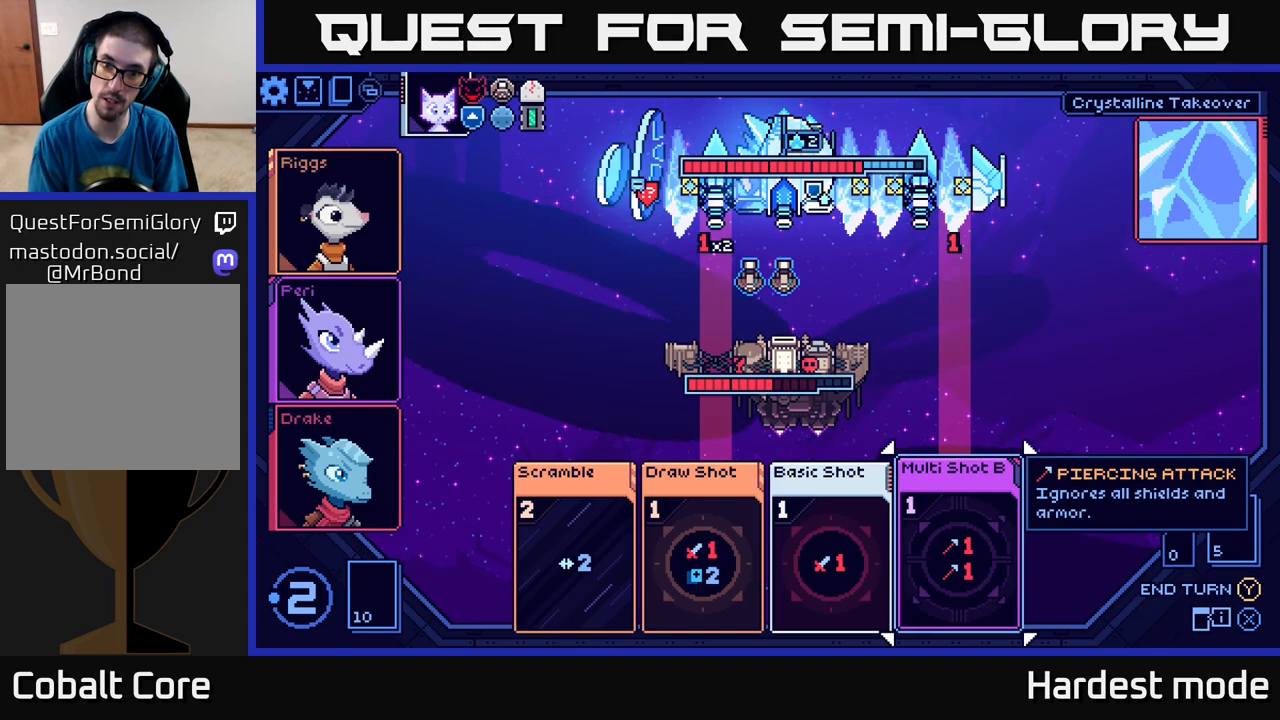
Gameplay with a controller (Xbox layout); each line is a JSON object with the inputs held at the frame after it. "events" lists button and stick changes between this image and that frame as [ms after this image, input, new state], when the widget could be followed in between.
{"buttons": [], "left_stick": "center", "right_stick": "center", "events": []}
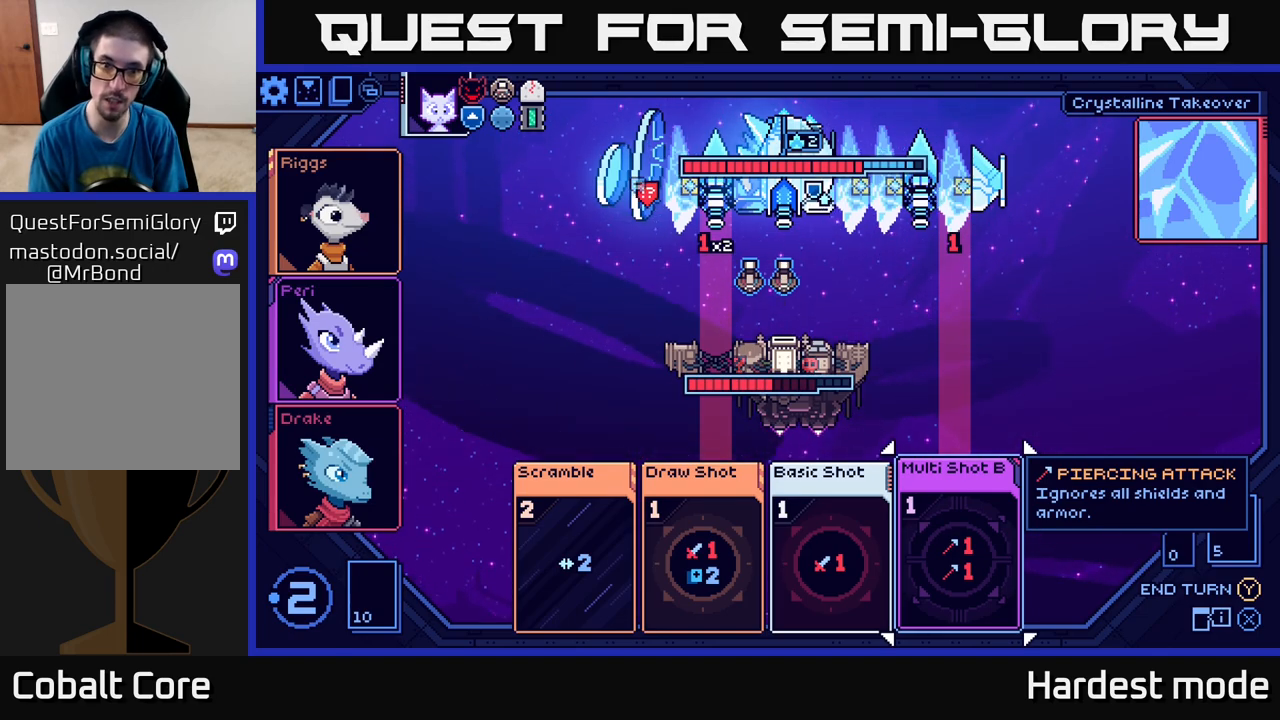
{"buttons": [], "left_stick": "center", "right_stick": "center", "events": []}
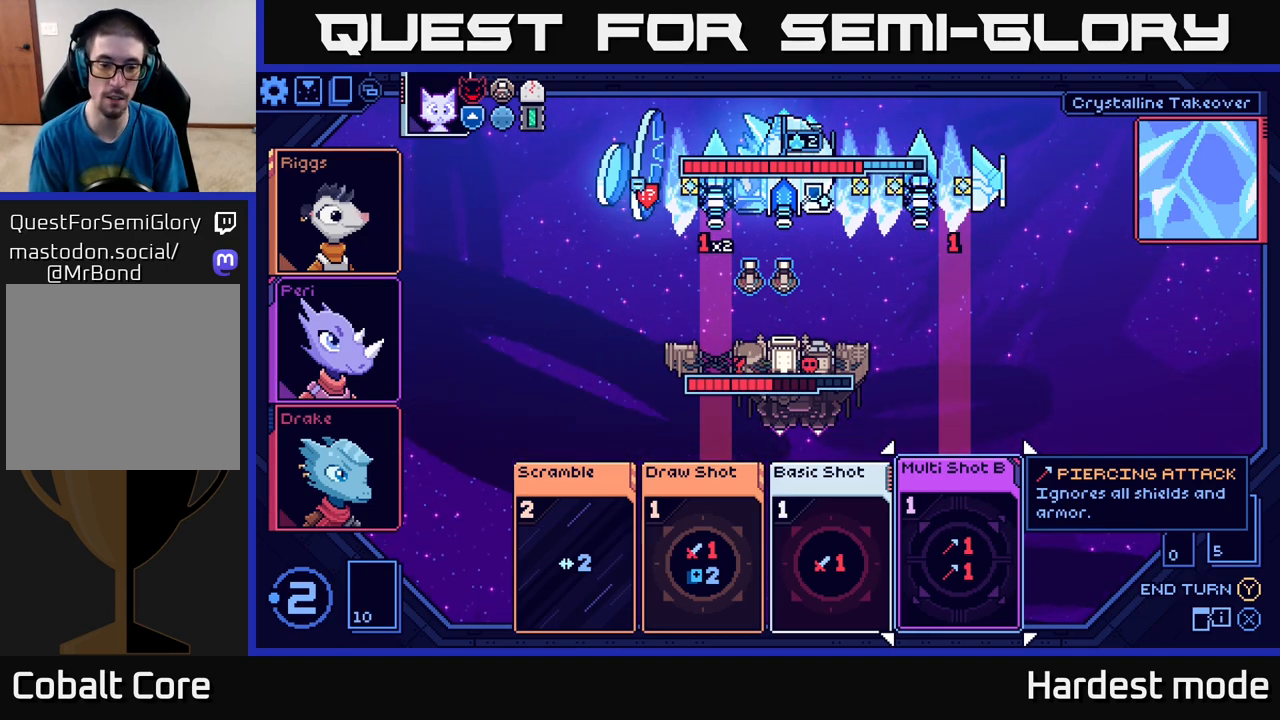
{"buttons": [], "left_stick": "left", "right_stick": "center", "events": [[450, "left_stick", "left"]]}
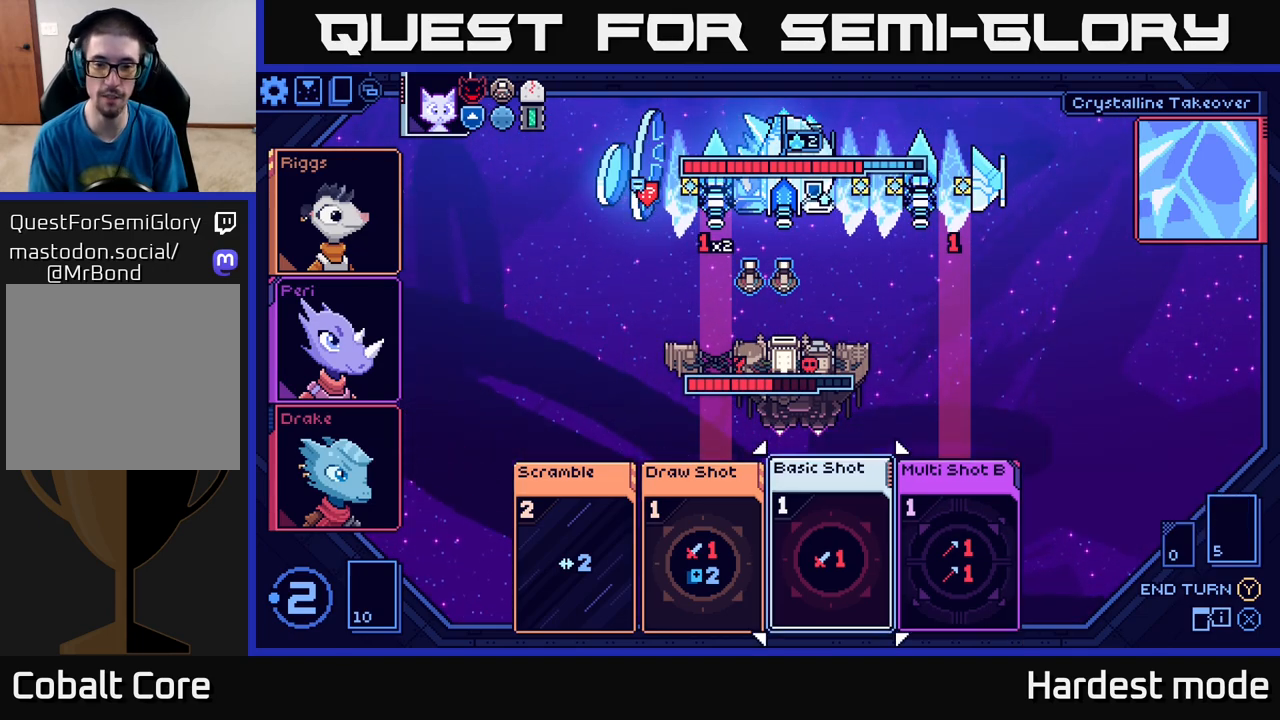
{"buttons": [], "left_stick": "center", "right_stick": "center", "events": [[117, "left_stick", "center"], [217, "left_stick", "right"], [367, "left_stick", "center"]]}
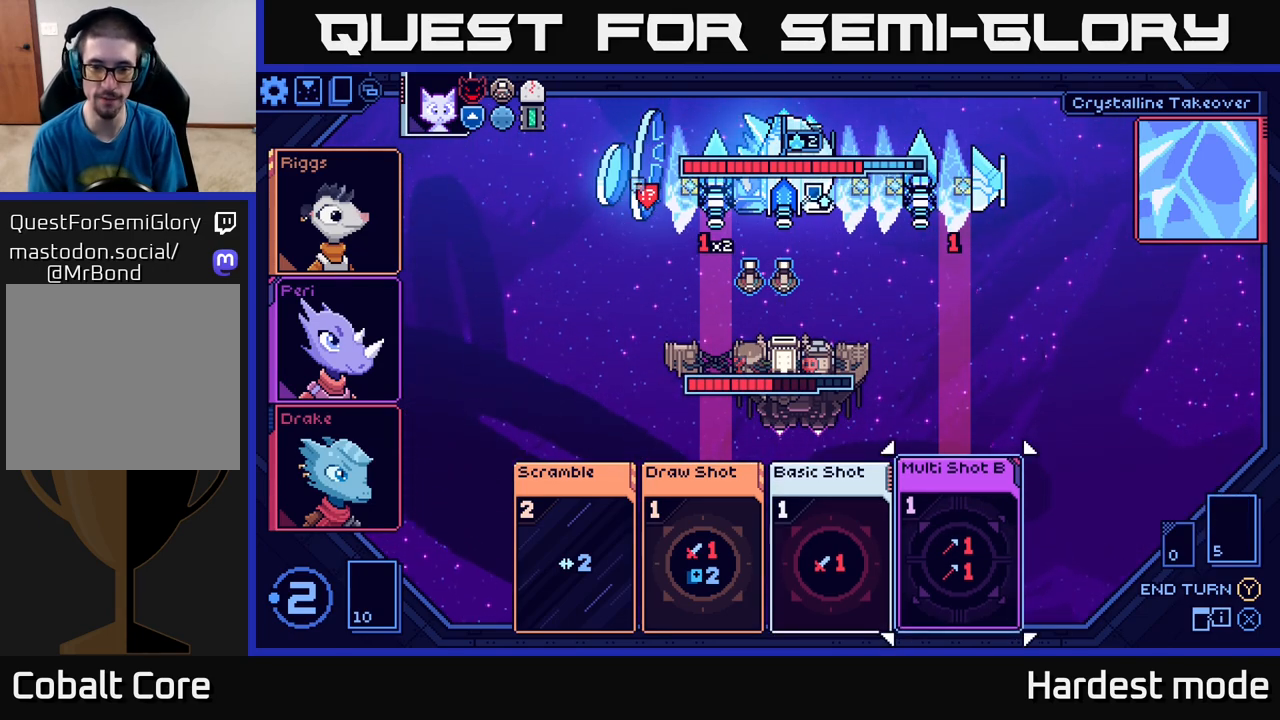
{"buttons": [], "left_stick": "center", "right_stick": "center", "events": [[367, "A", "down"], [433, "A", "up"]]}
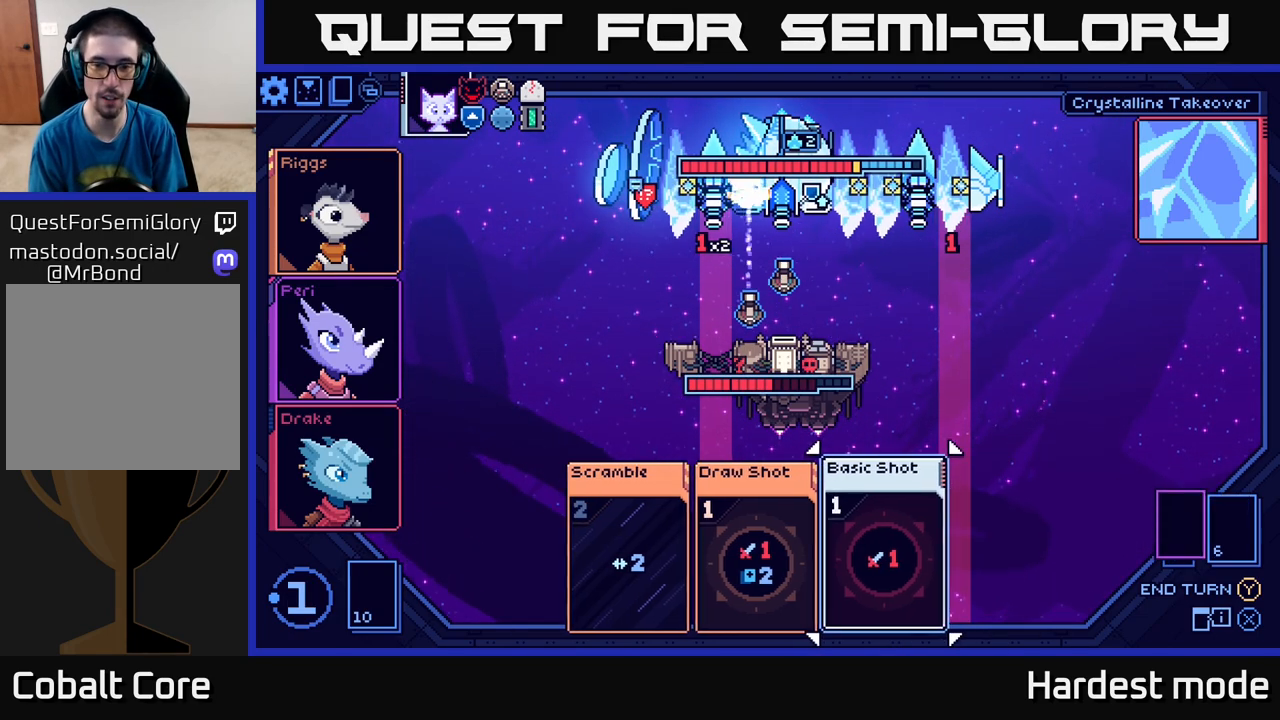
{"buttons": [], "left_stick": "center", "right_stick": "center", "events": []}
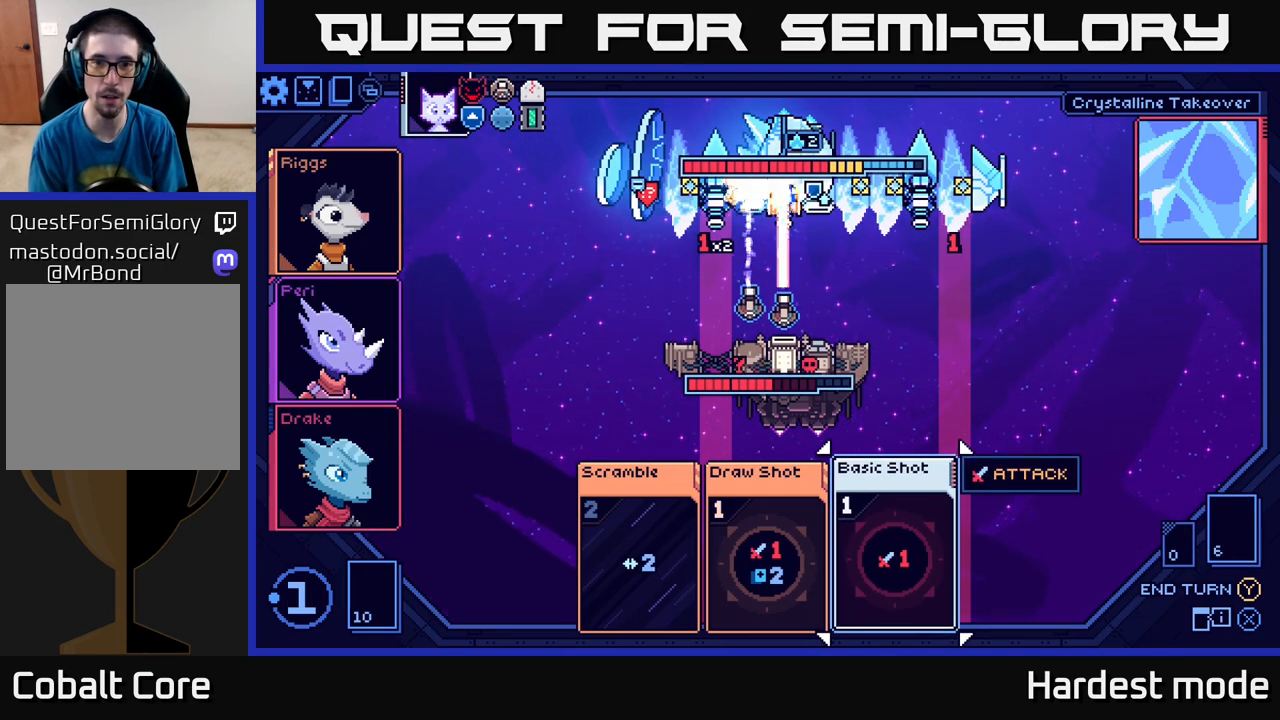
{"buttons": [], "left_stick": "center", "right_stick": "center", "events": []}
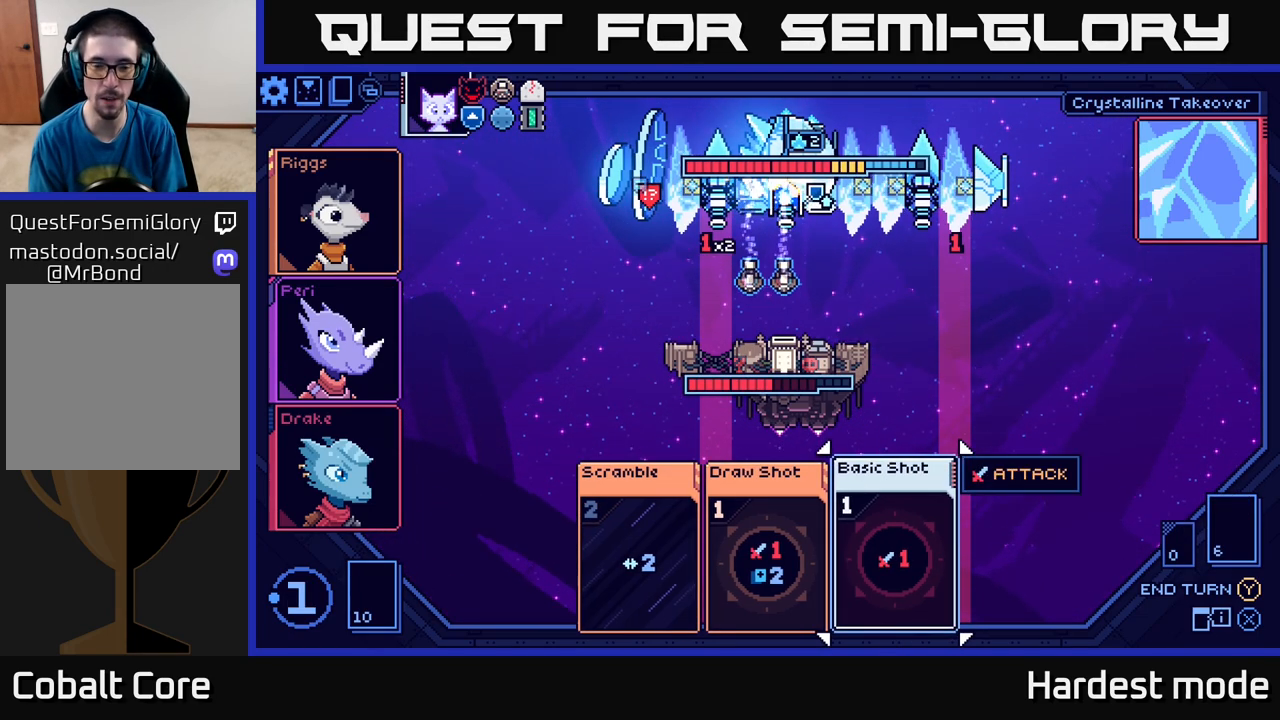
{"buttons": [], "left_stick": "center", "right_stick": "center", "events": [[267, "left_stick", "left"], [417, "left_stick", "center"]]}
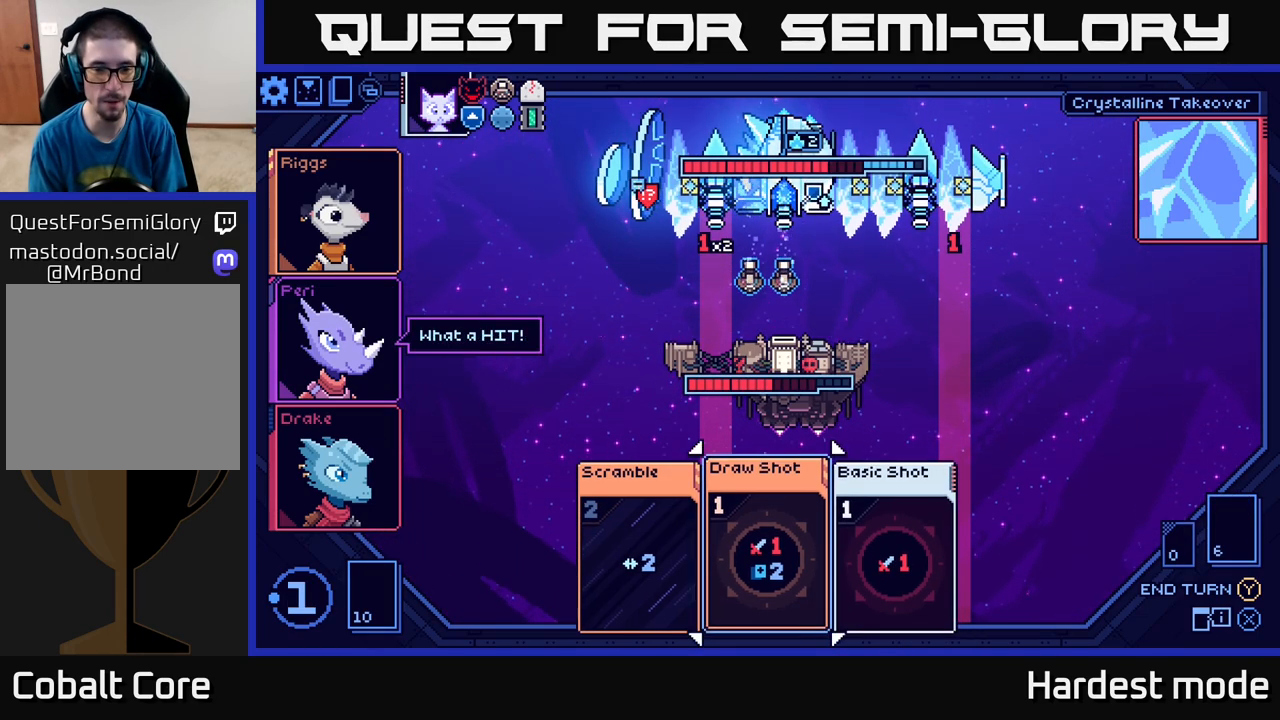
{"buttons": [], "left_stick": "right", "right_stick": "center", "events": [[167, "left_stick", "left"], [333, "left_stick", "center"], [417, "left_stick", "right"]]}
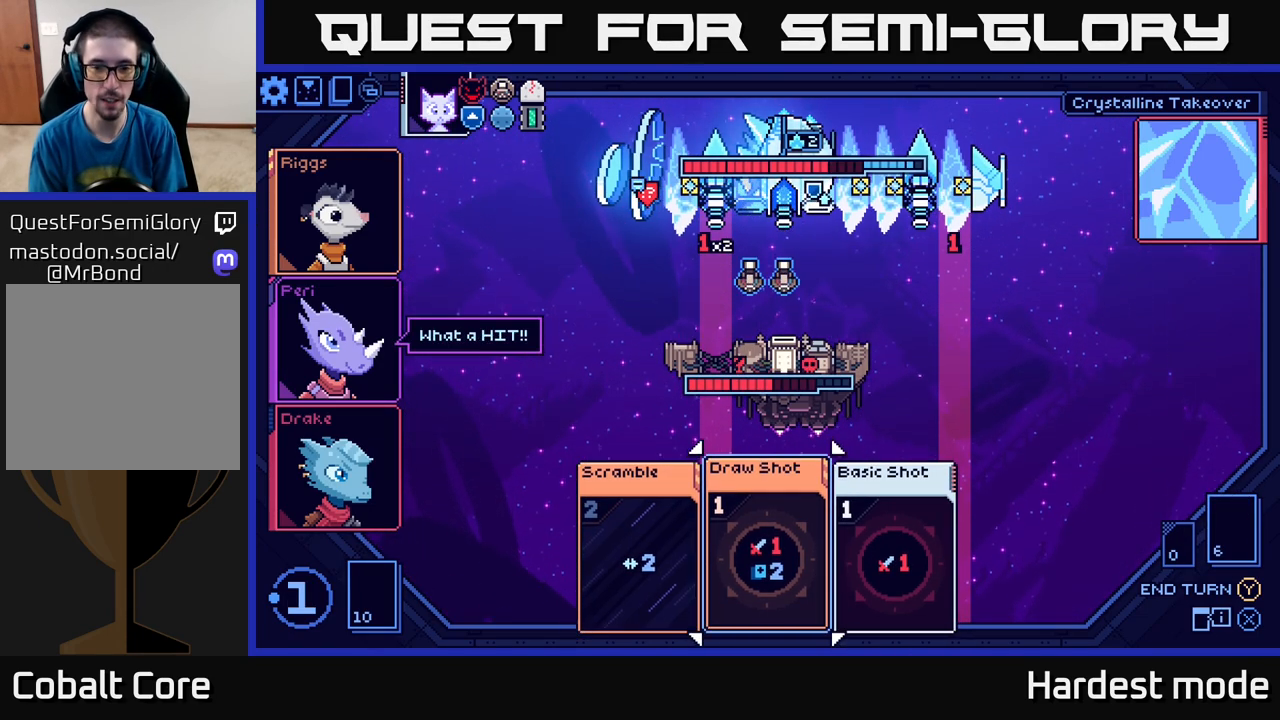
{"buttons": [], "left_stick": "center", "right_stick": "center", "events": [[67, "left_stick", "center"], [167, "left_stick", "right"], [317, "left_stick", "center"]]}
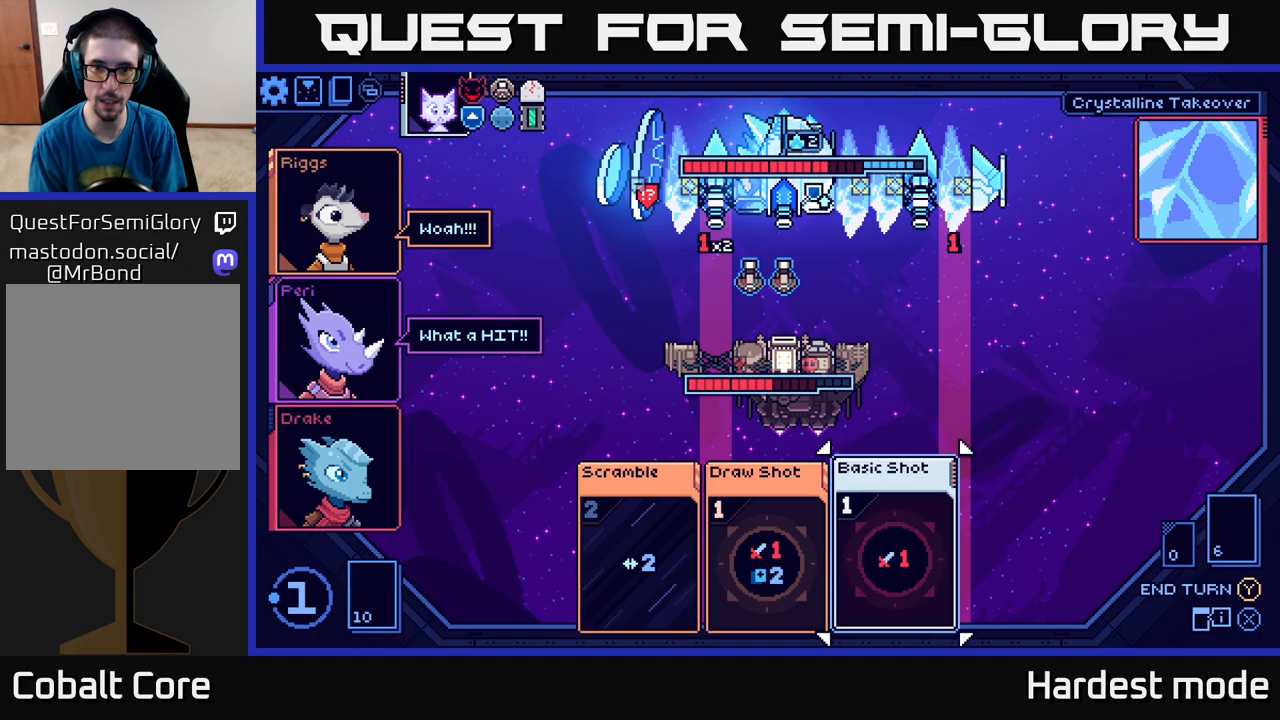
{"buttons": [], "left_stick": "center", "right_stick": "center", "events": [[83, "A", "down"], [133, "A", "up"]]}
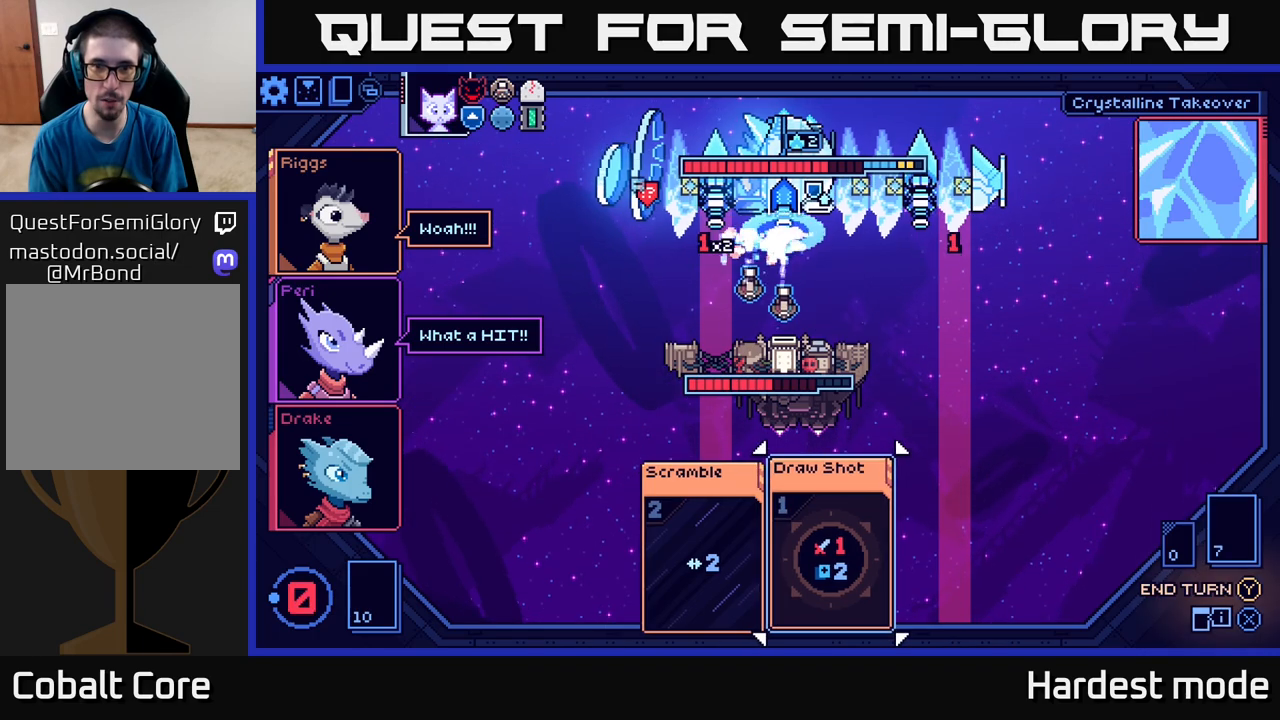
{"buttons": [], "left_stick": "center", "right_stick": "center", "events": []}
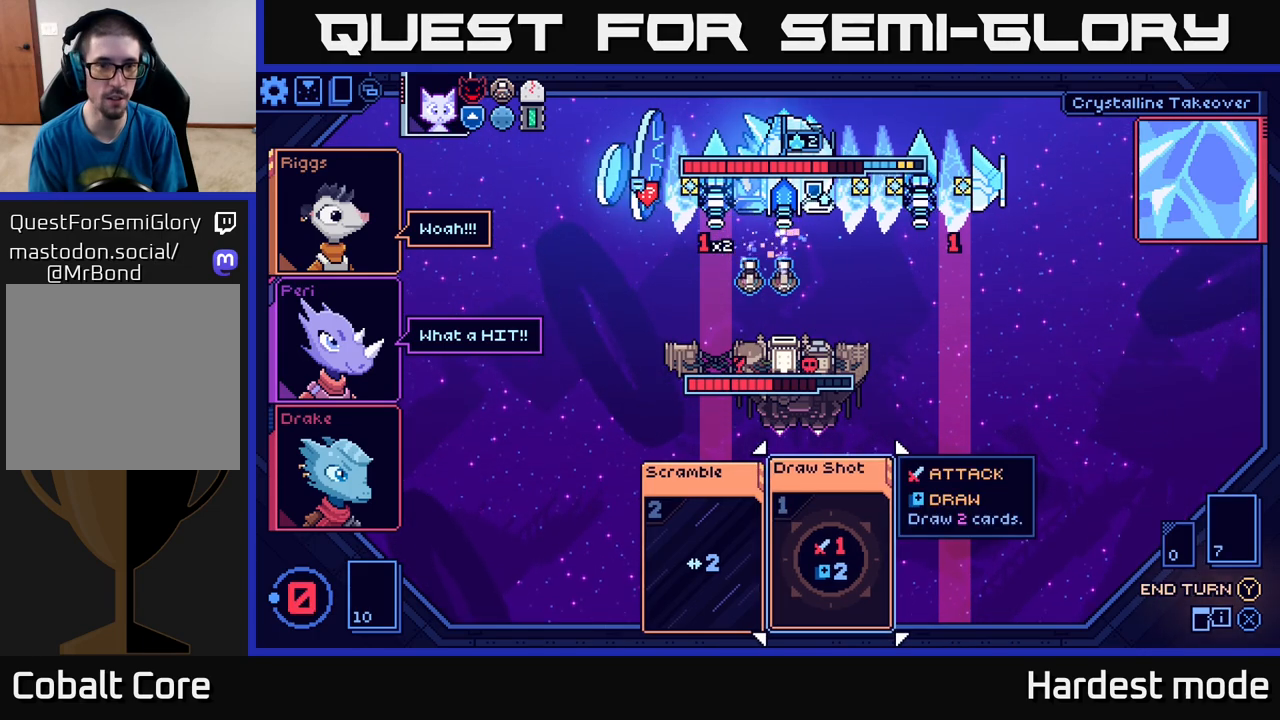
{"buttons": [], "left_stick": "right", "right_stick": "center", "events": [[100, "left_stick", "left"], [300, "left_stick", "center"], [483, "left_stick", "right"]]}
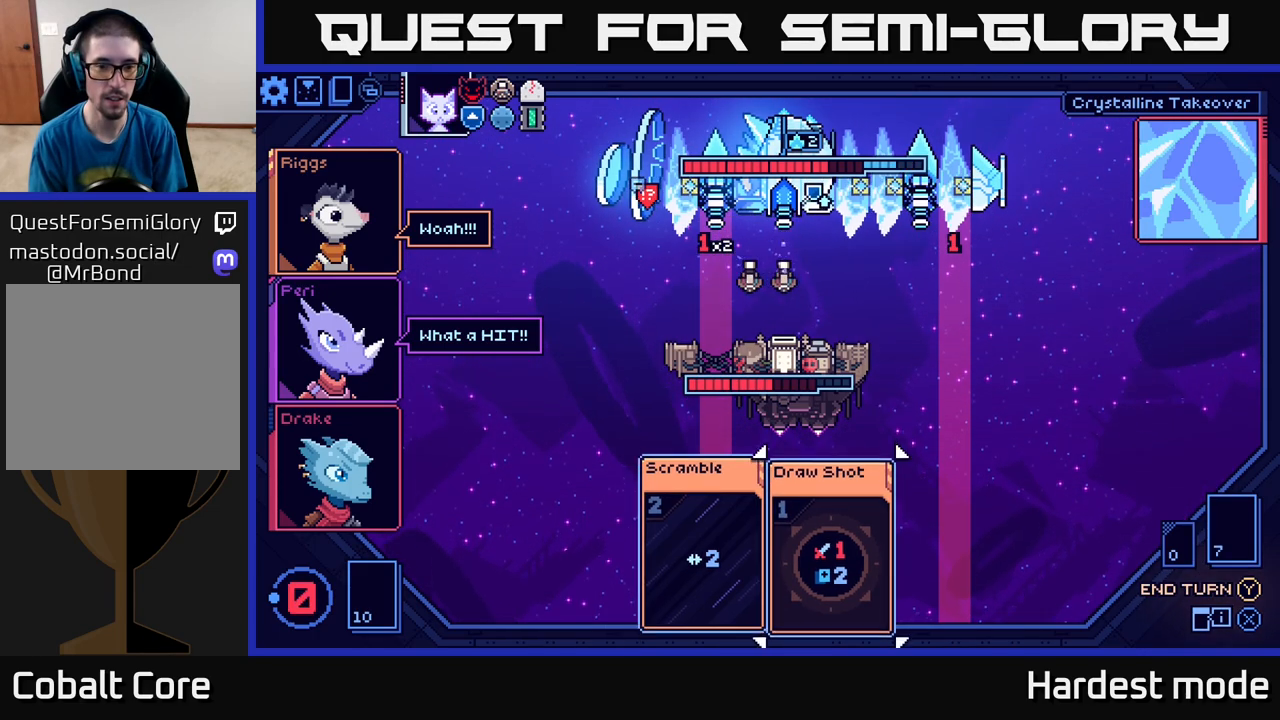
{"buttons": [], "left_stick": "center", "right_stick": "center", "events": [[150, "left_stick", "center"], [333, "Y", "down"], [367, "Y", "up"]]}
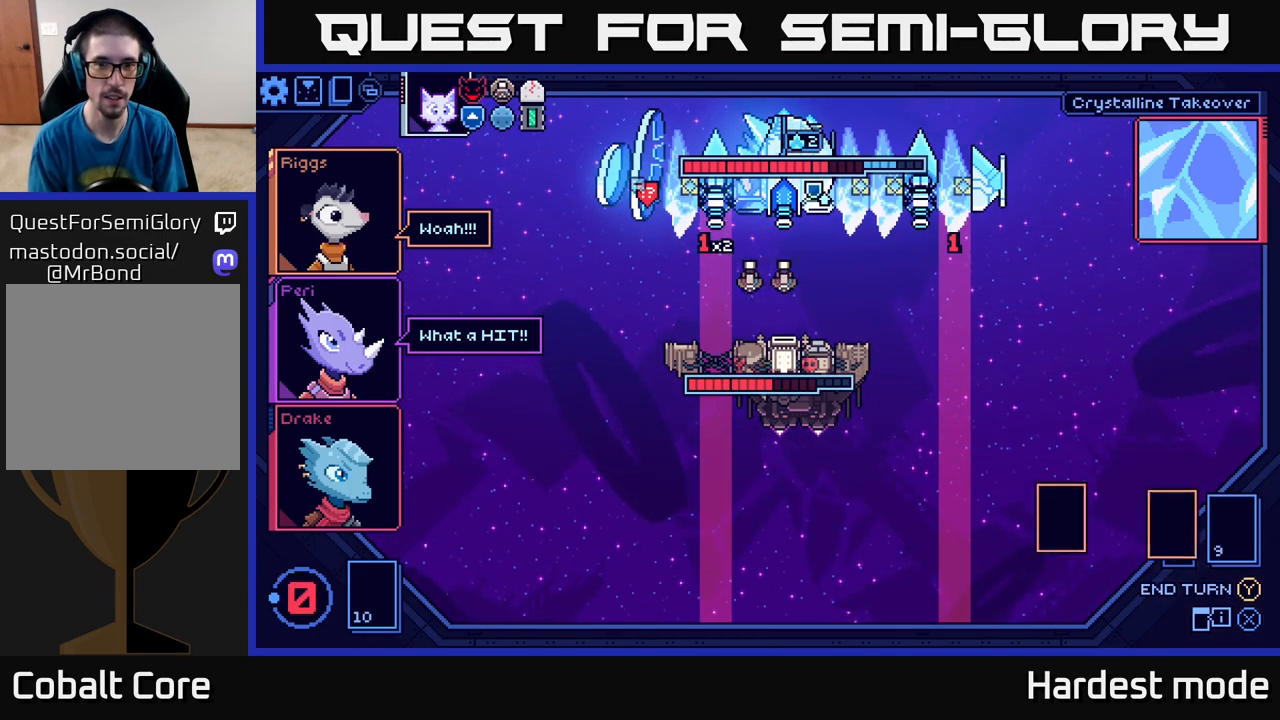
{"buttons": [], "left_stick": "center", "right_stick": "center", "events": []}
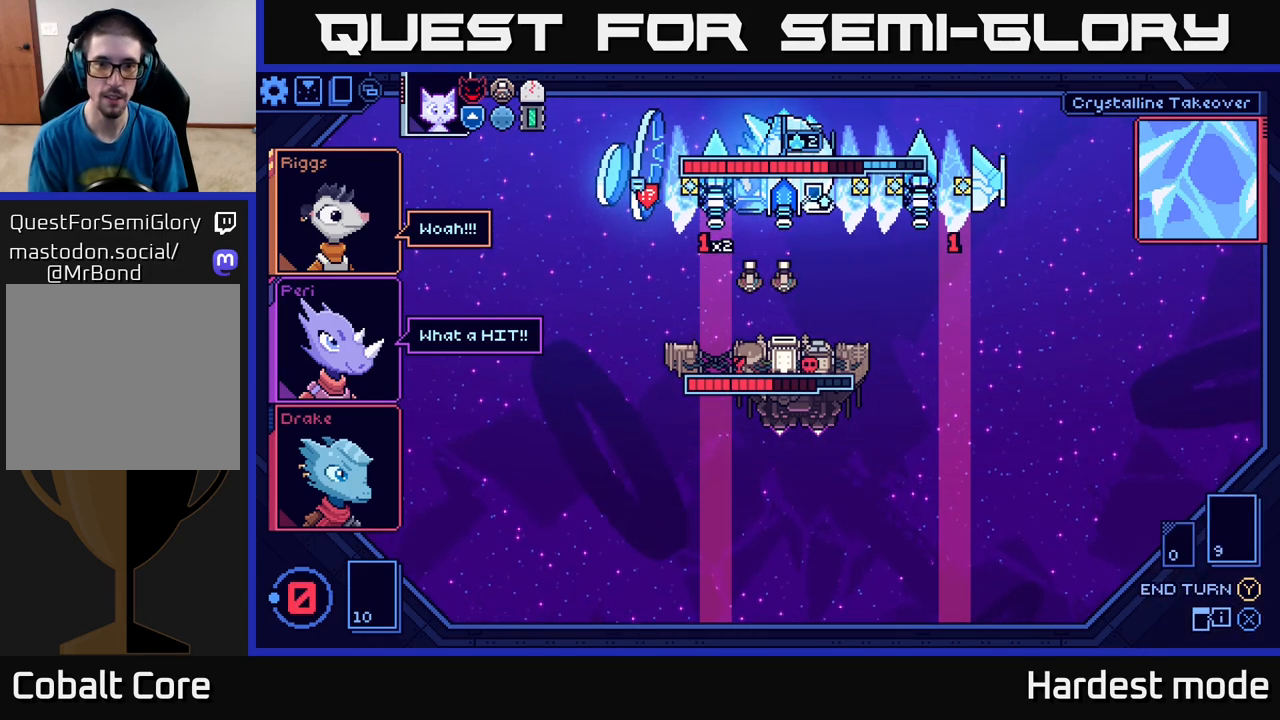
{"buttons": [], "left_stick": "center", "right_stick": "center", "events": []}
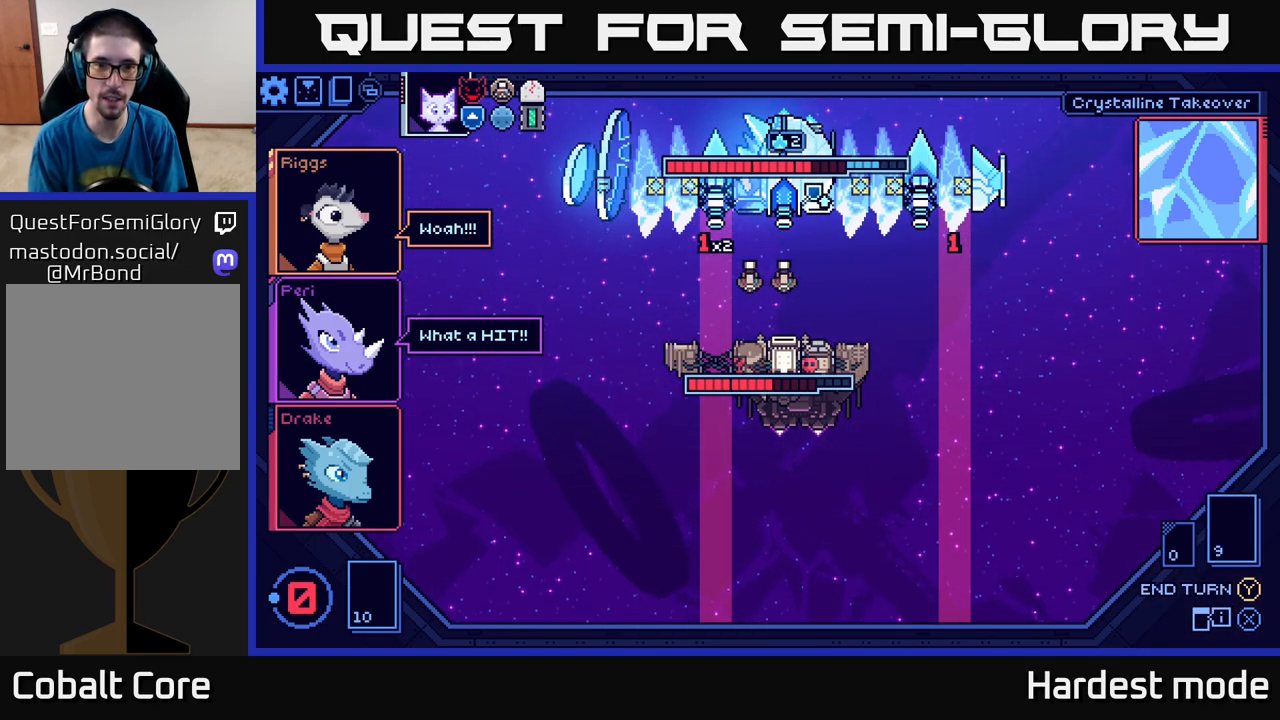
{"buttons": [], "left_stick": "center", "right_stick": "center", "events": []}
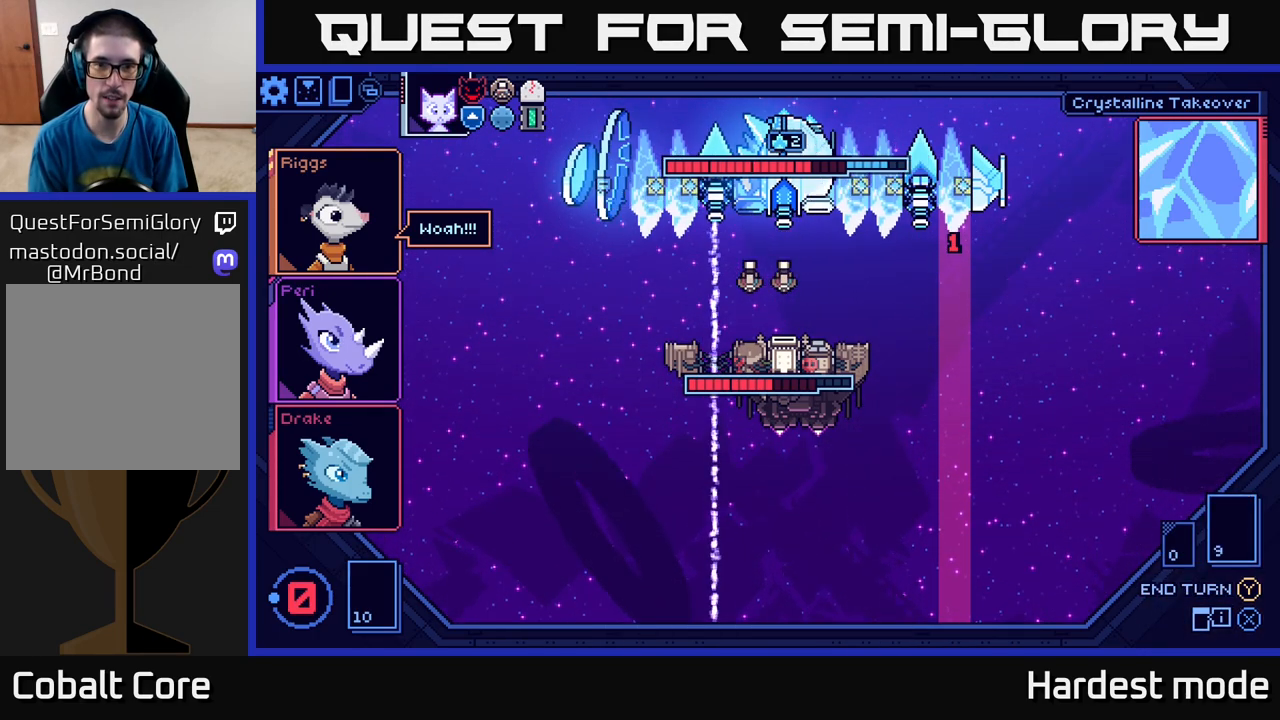
{"buttons": [], "left_stick": "center", "right_stick": "center", "events": []}
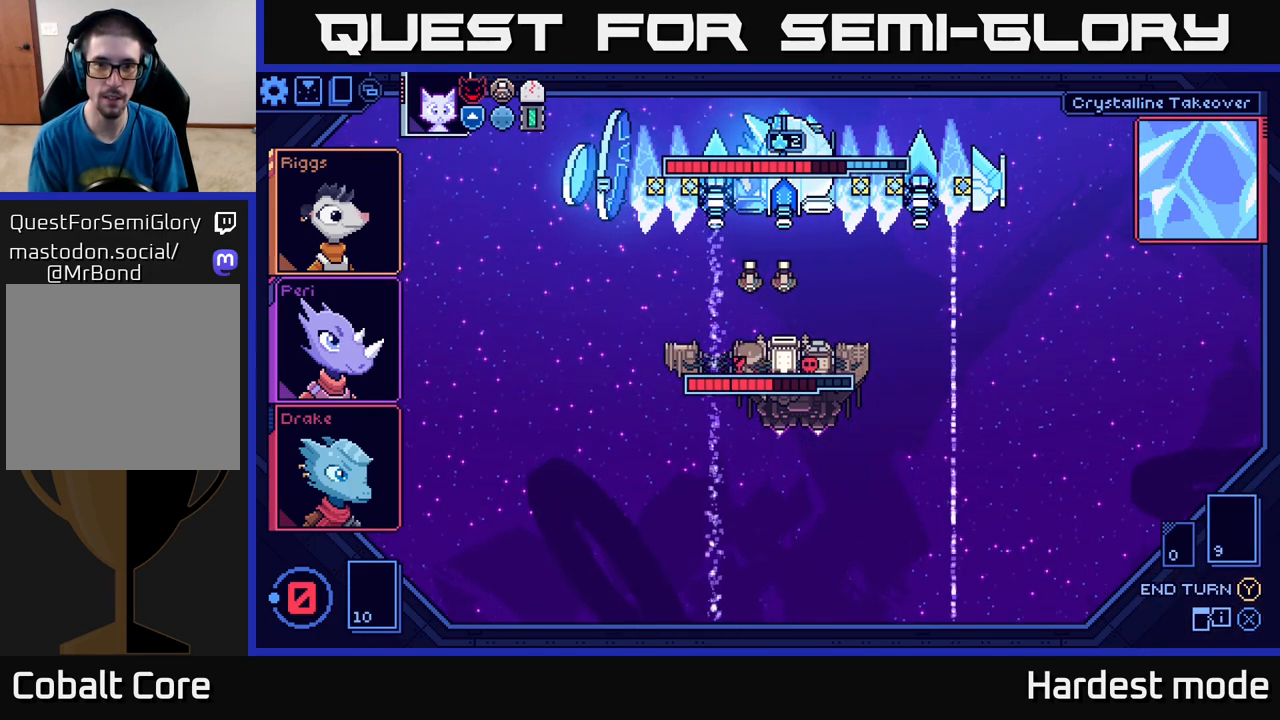
{"buttons": [], "left_stick": "center", "right_stick": "center", "events": []}
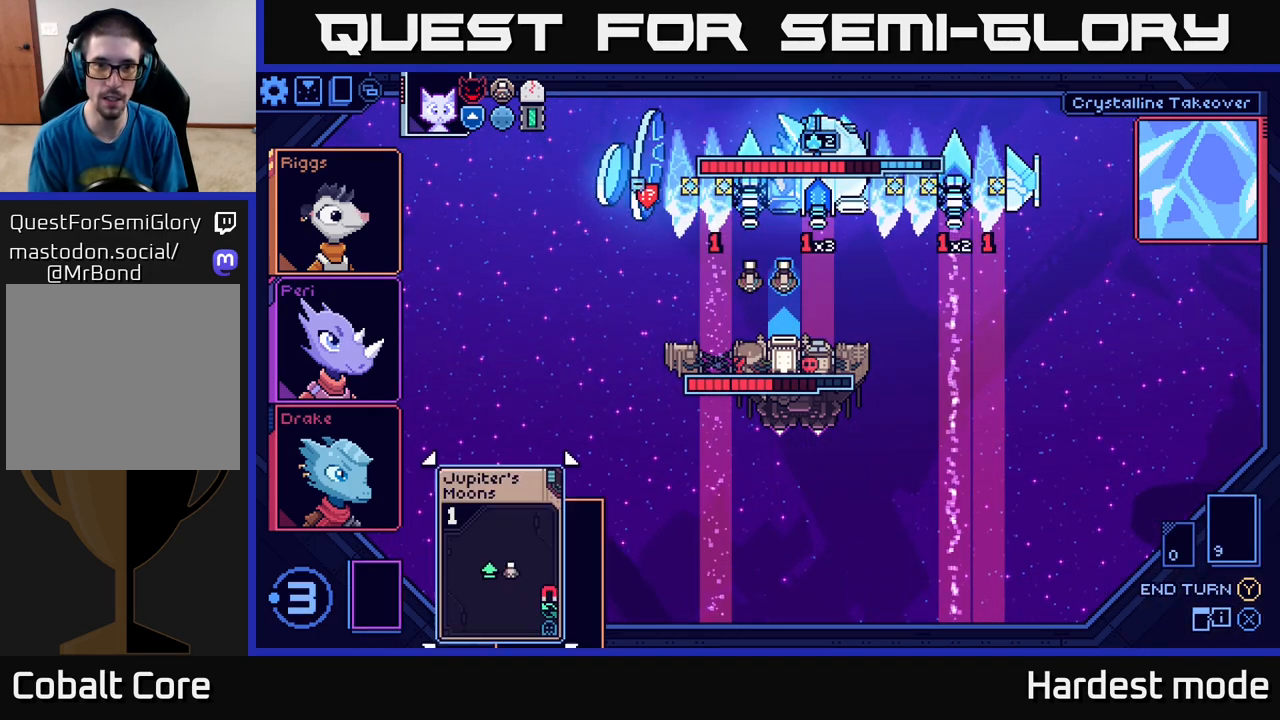
{"buttons": [], "left_stick": "center", "right_stick": "center", "events": []}
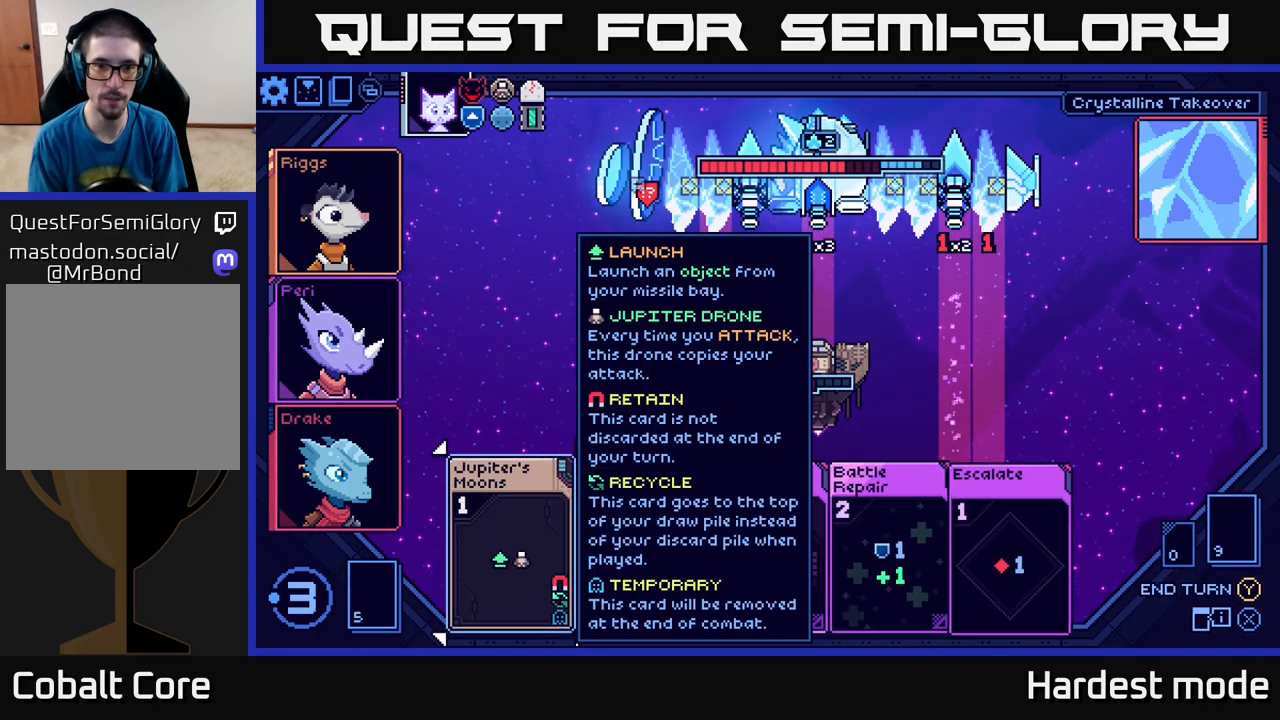
{"buttons": [], "left_stick": "center", "right_stick": "center", "events": []}
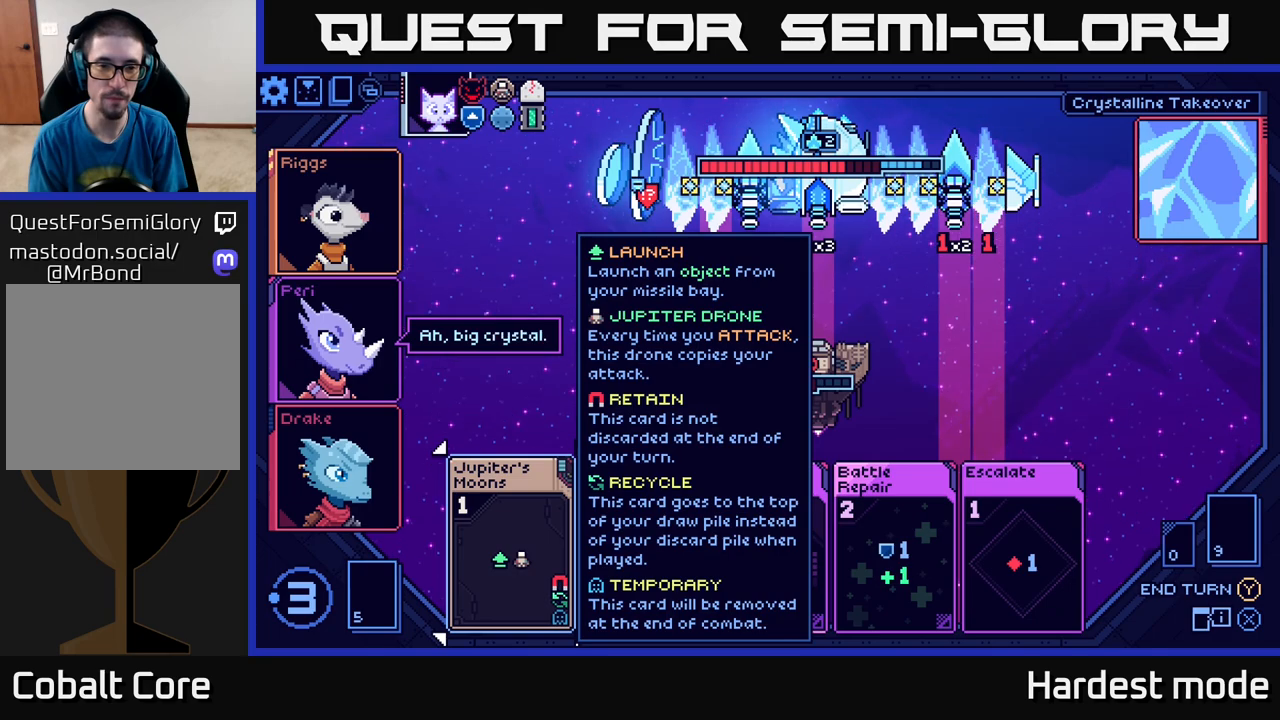
{"buttons": [], "left_stick": "center", "right_stick": "center", "events": [[83, "left_stick", "right"], [267, "left_stick", "center"]]}
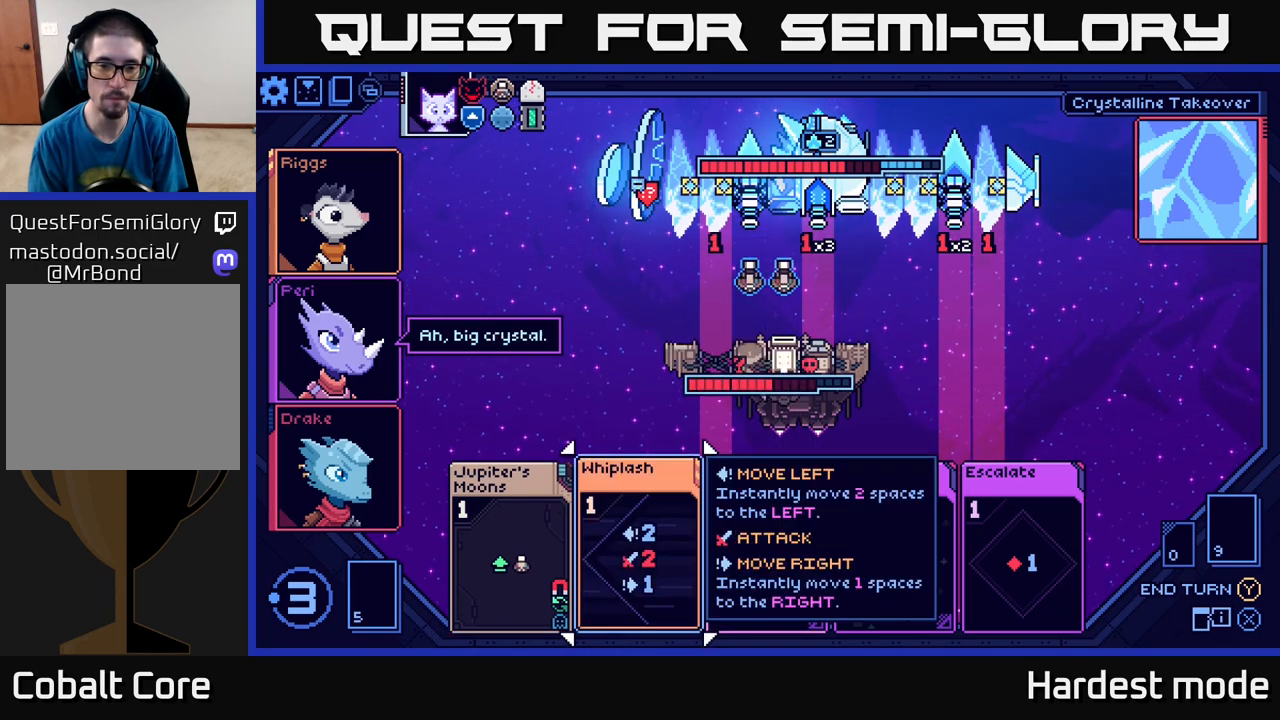
{"buttons": [], "left_stick": "center", "right_stick": "center", "events": []}
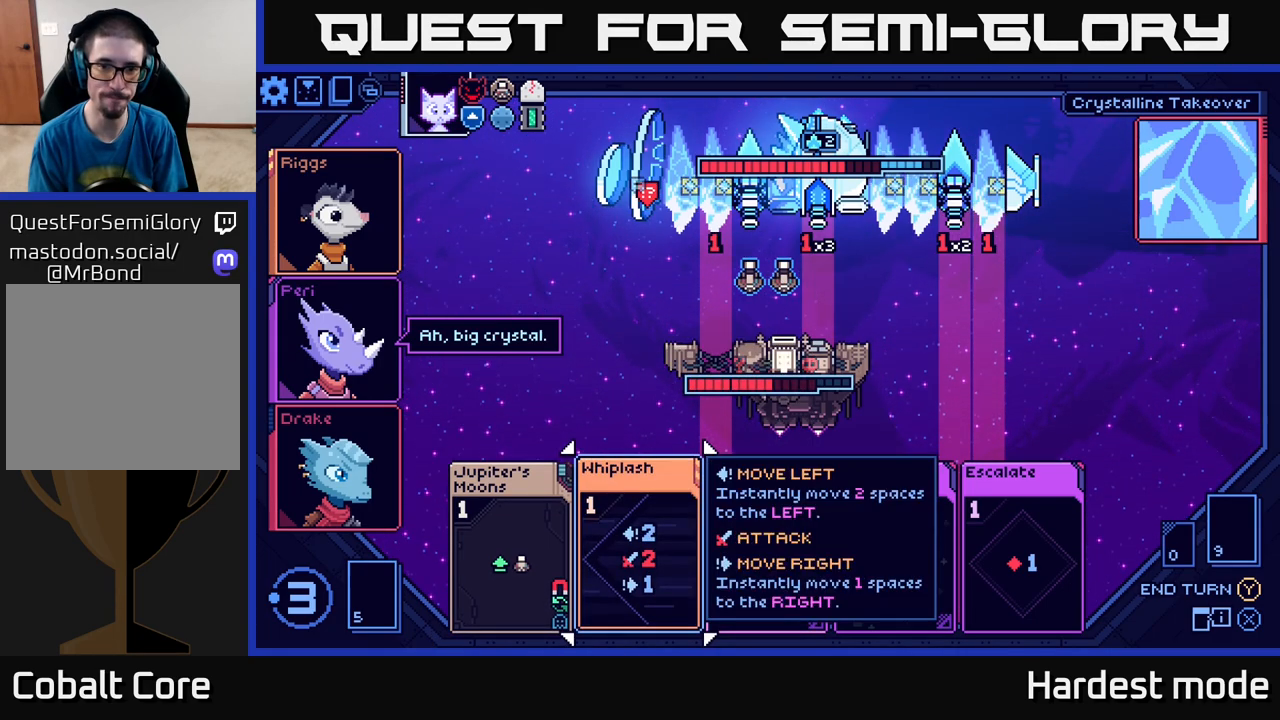
{"buttons": [], "left_stick": "center", "right_stick": "center", "events": []}
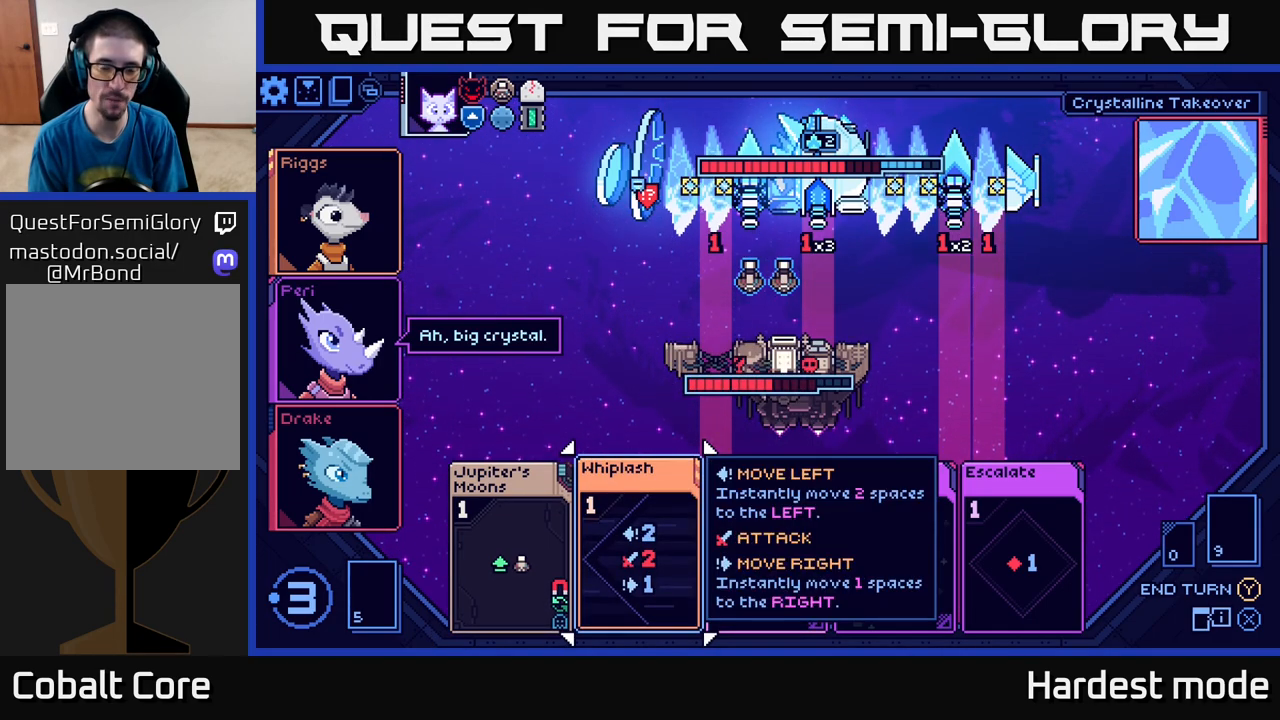
{"buttons": [], "left_stick": "center", "right_stick": "center", "events": []}
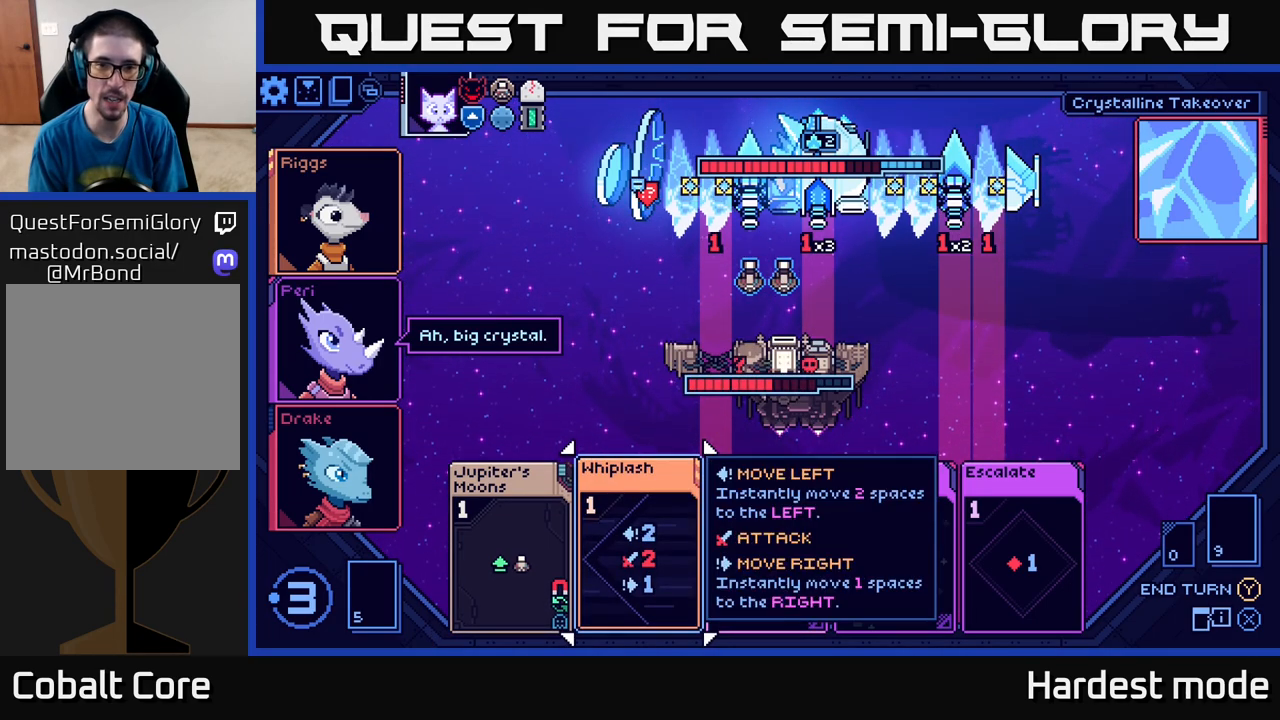
{"buttons": [], "left_stick": "center", "right_stick": "center", "events": []}
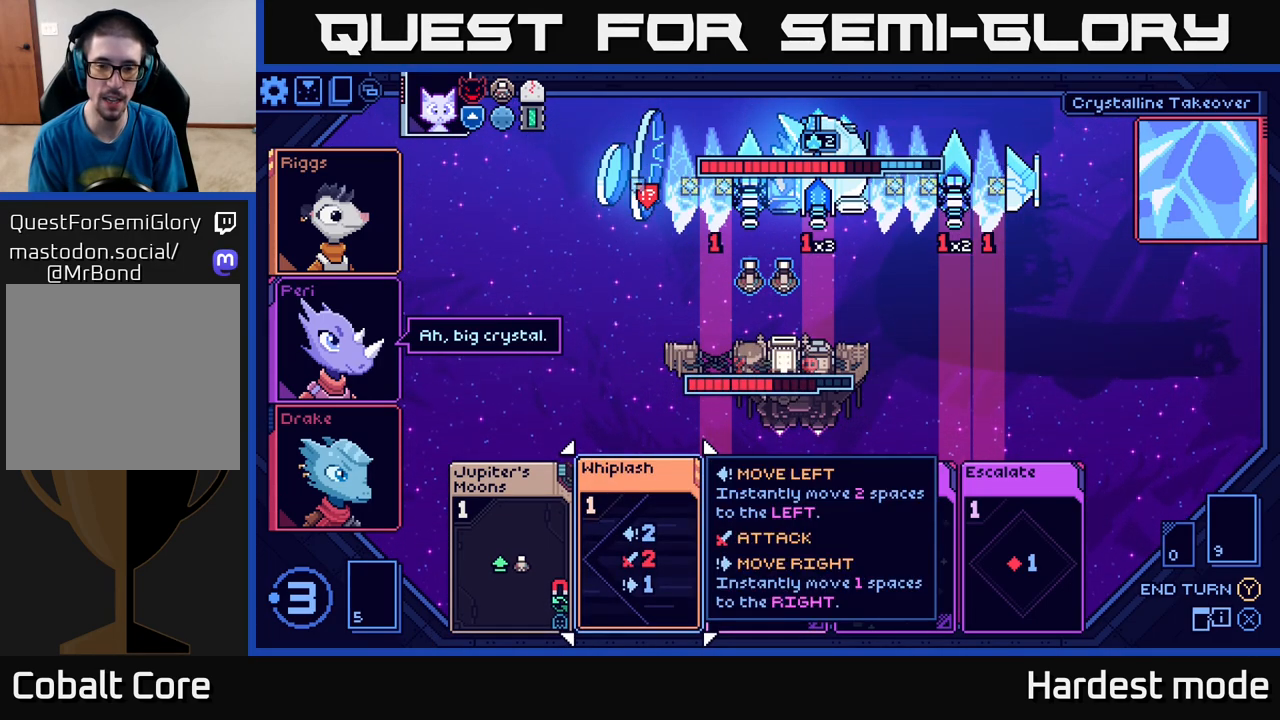
{"buttons": [], "left_stick": "center", "right_stick": "center", "events": []}
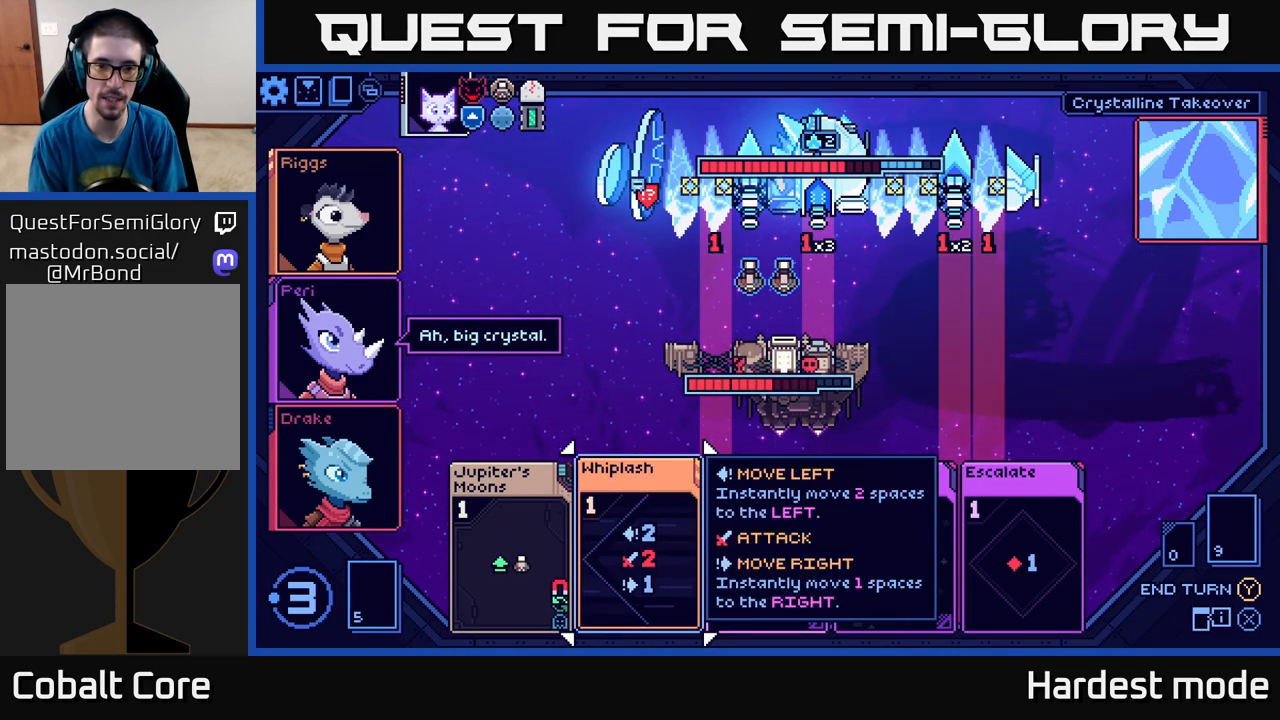
{"buttons": [], "left_stick": "center", "right_stick": "center", "events": []}
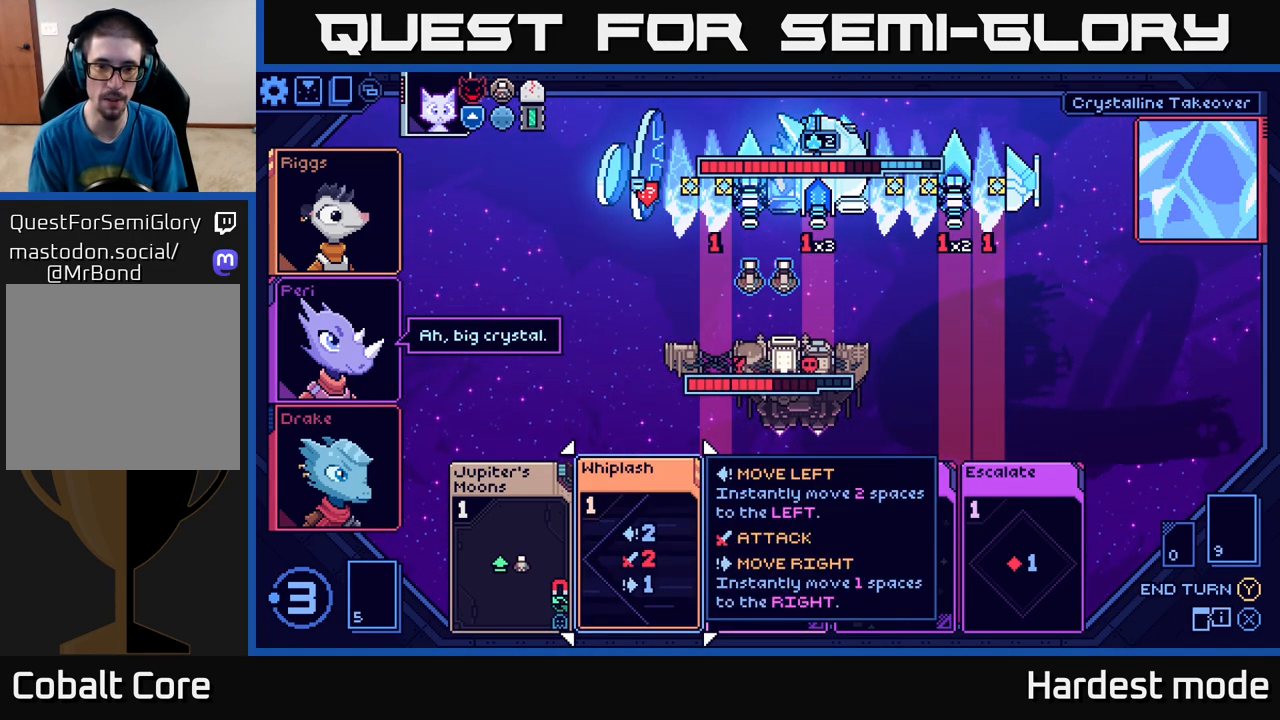
{"buttons": [], "left_stick": "center", "right_stick": "center", "events": [[167, "left_stick", "down"], [367, "left_stick", "center"]]}
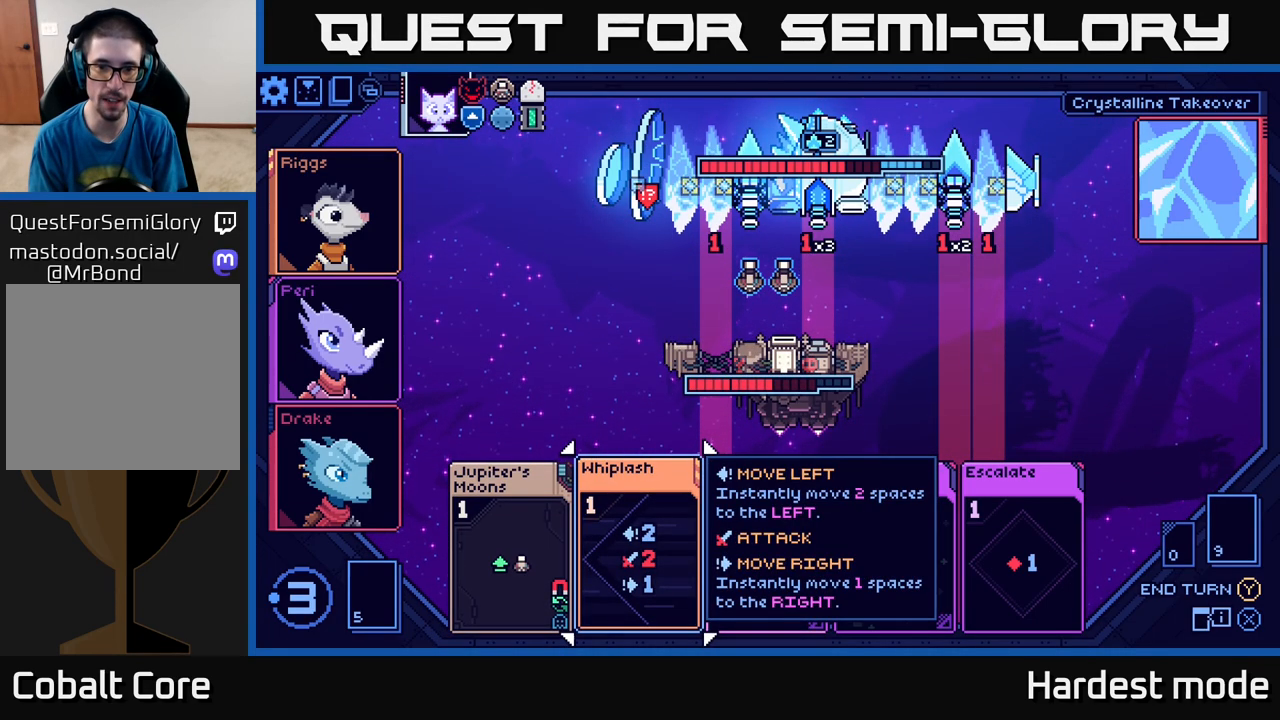
{"buttons": [], "left_stick": "up", "right_stick": "center", "events": [[217, "left_stick", "up"], [367, "left_stick", "center"], [433, "left_stick", "up"]]}